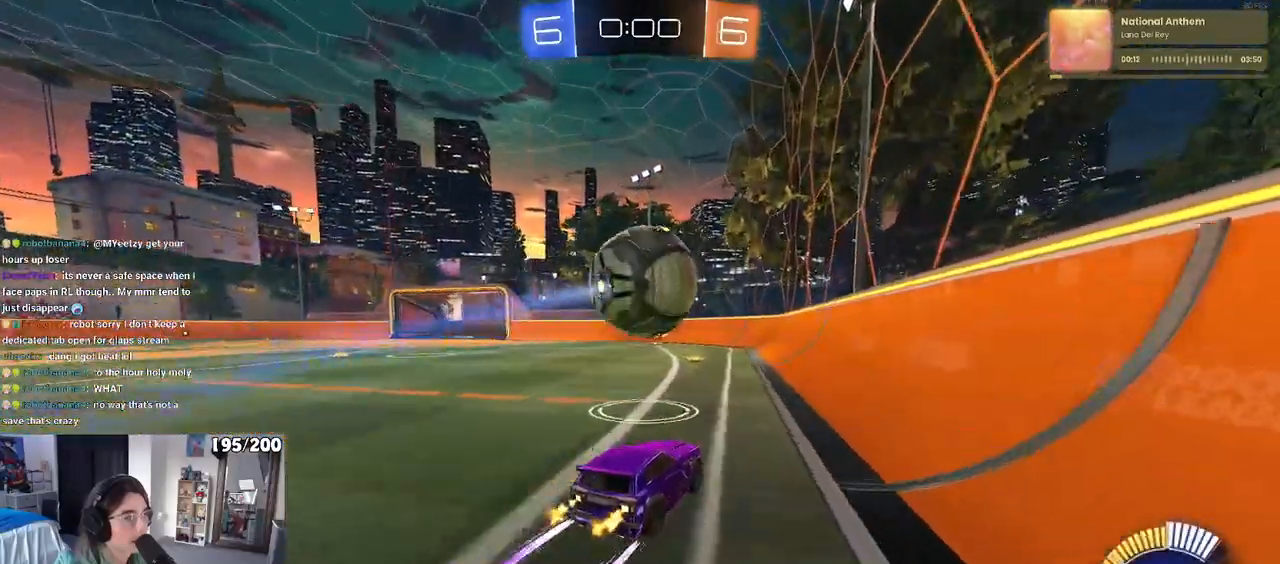
Gameplay with a controller (PlayStation layout); each line is a JSON object with the inputs held at the frame after it. "events" lists button and stick changes between this image and that frame as [ms after this image, input, new state], when the widget could be followed in between.
{"buttons": ["L2"], "left_stick": "left", "right_stick": "center", "events": [[217, "TRIANGLE", "down"], [283, "TRIANGLE", "up"], [350, "left_stick", "left"], [433, "R2", "up"], [467, "L2", "down"]]}
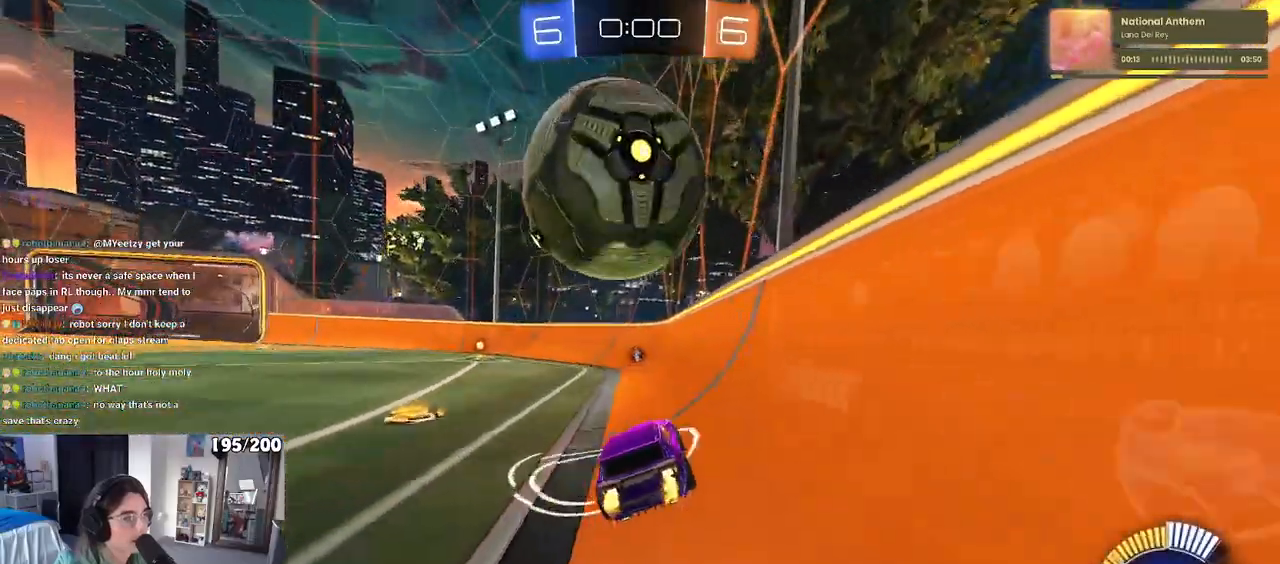
{"buttons": ["SQUARE", "R2"], "left_stick": "left", "right_stick": "center", "events": [[17, "left_stick", "center"], [50, "R2", "down"], [117, "L2", "up"], [350, "left_stick", "left"], [500, "SQUARE", "down"]]}
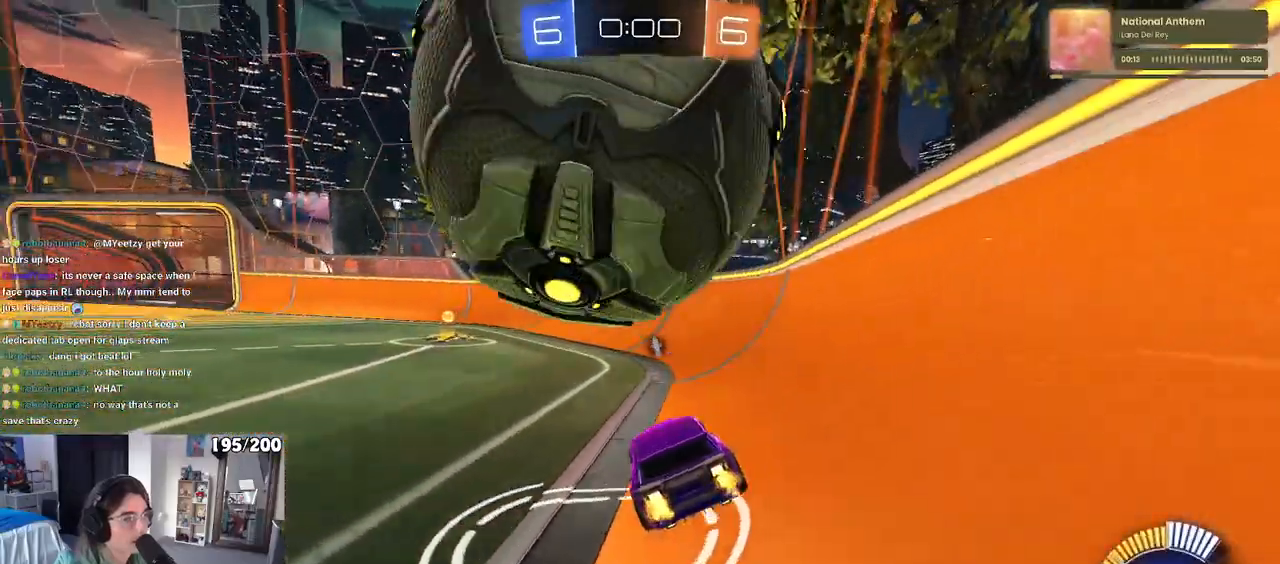
{"buttons": ["R2"], "left_stick": "right", "right_stick": "center", "events": [[100, "L2", "down"], [100, "SQUARE", "up"], [150, "R2", "up"], [433, "R2", "down"], [433, "left_stick", "center"], [467, "L2", "up"], [483, "left_stick", "right"]]}
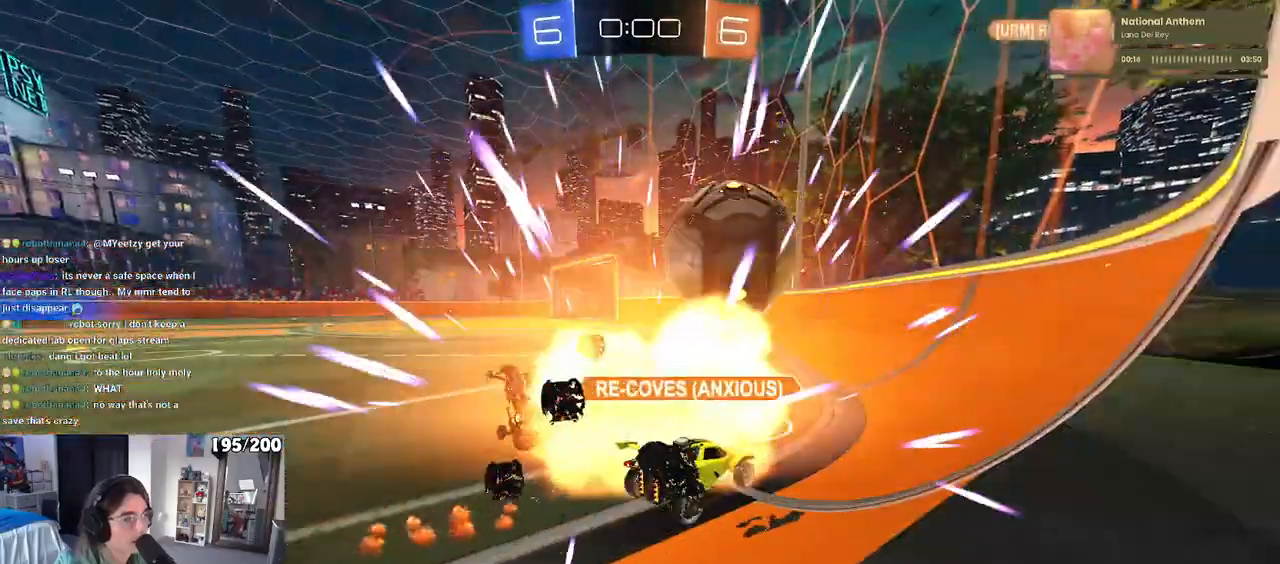
{"buttons": [], "left_stick": "center", "right_stick": "center", "events": [[217, "left_stick", "center"], [283, "R2", "up"]]}
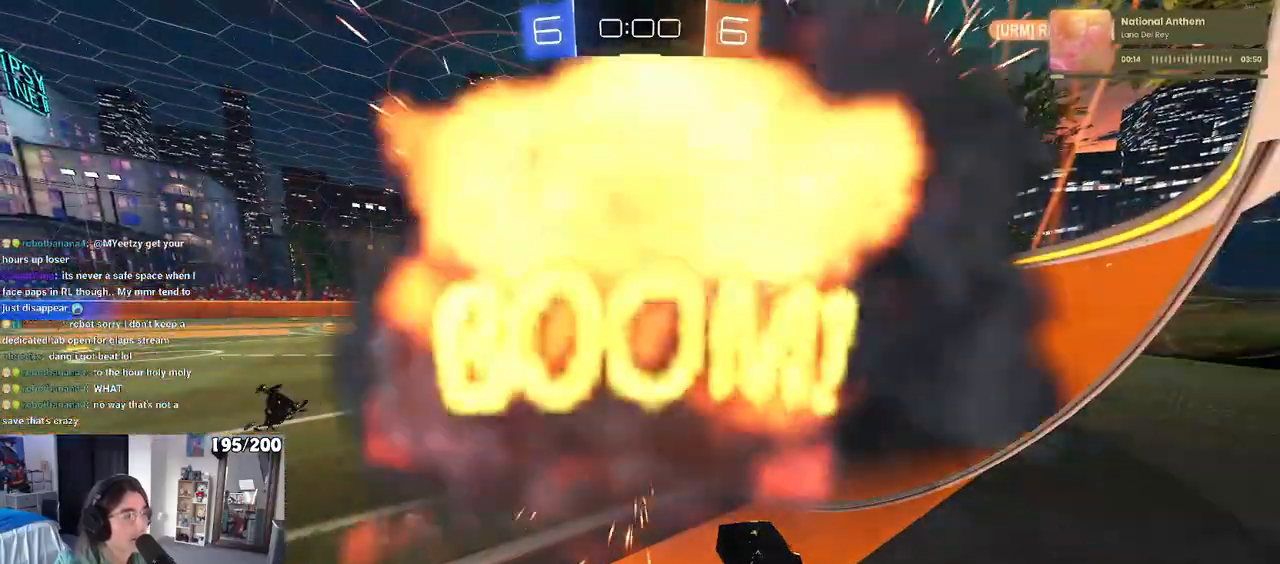
{"buttons": [], "left_stick": "center", "right_stick": "center", "events": []}
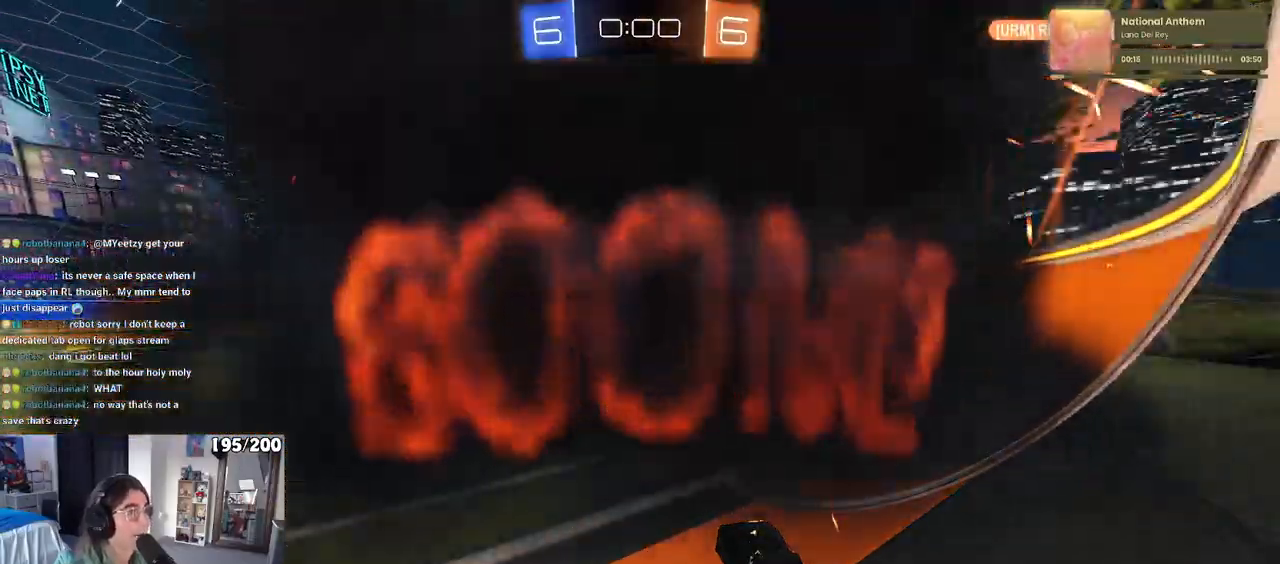
{"buttons": [], "left_stick": "center", "right_stick": "center", "events": []}
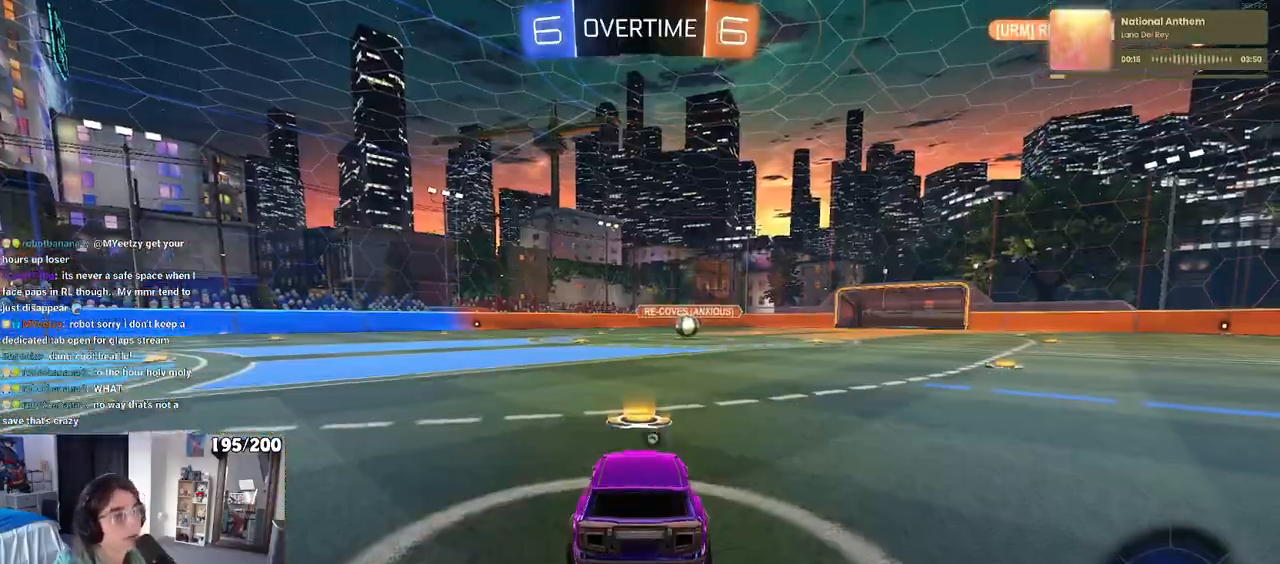
{"buttons": [], "left_stick": "center", "right_stick": "center", "events": []}
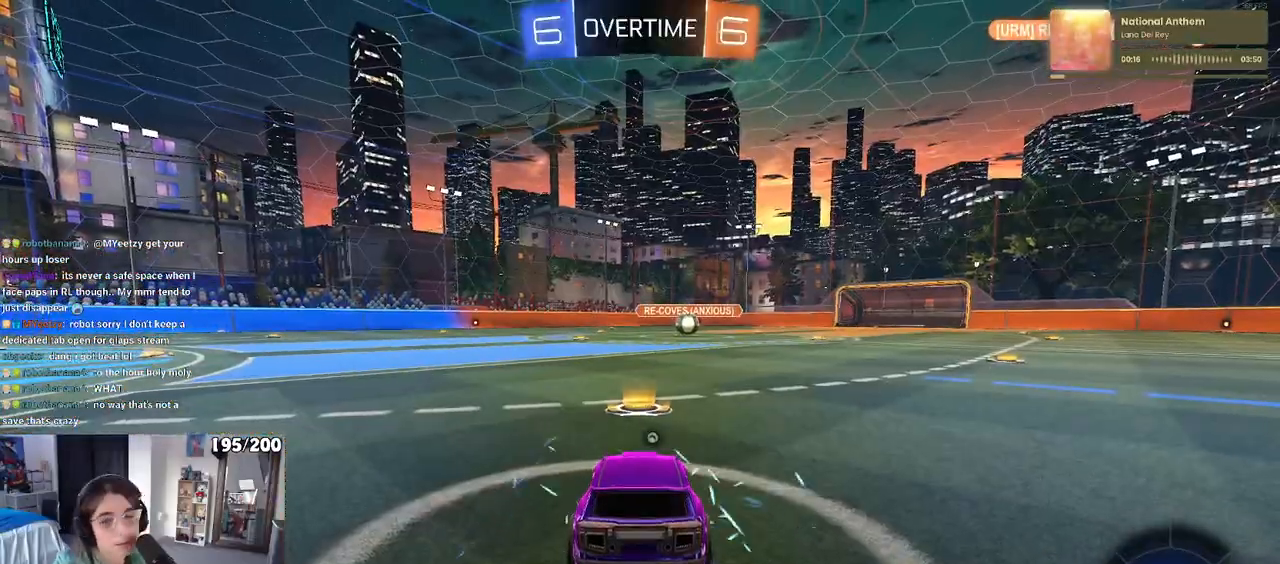
{"buttons": [], "left_stick": "center", "right_stick": "center", "events": [[17, "TRIANGLE", "down"], [133, "TRIANGLE", "up"]]}
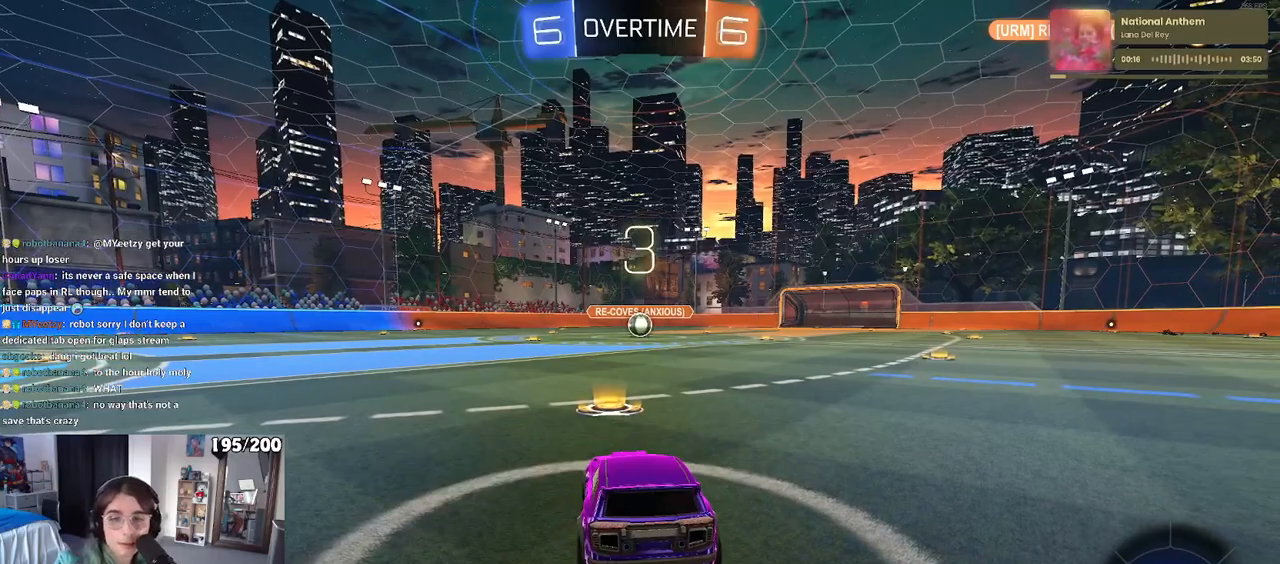
{"buttons": ["R2"], "left_stick": "center", "right_stick": "center", "events": [[150, "R2", "down"]]}
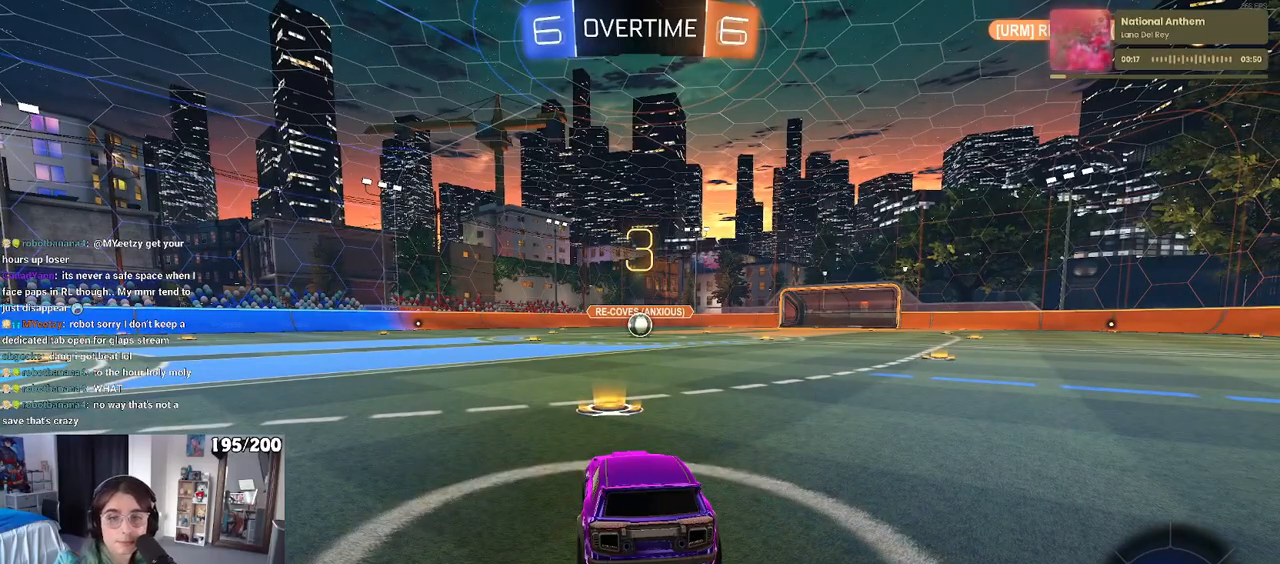
{"buttons": ["R2"], "left_stick": "center", "right_stick": "center", "events": []}
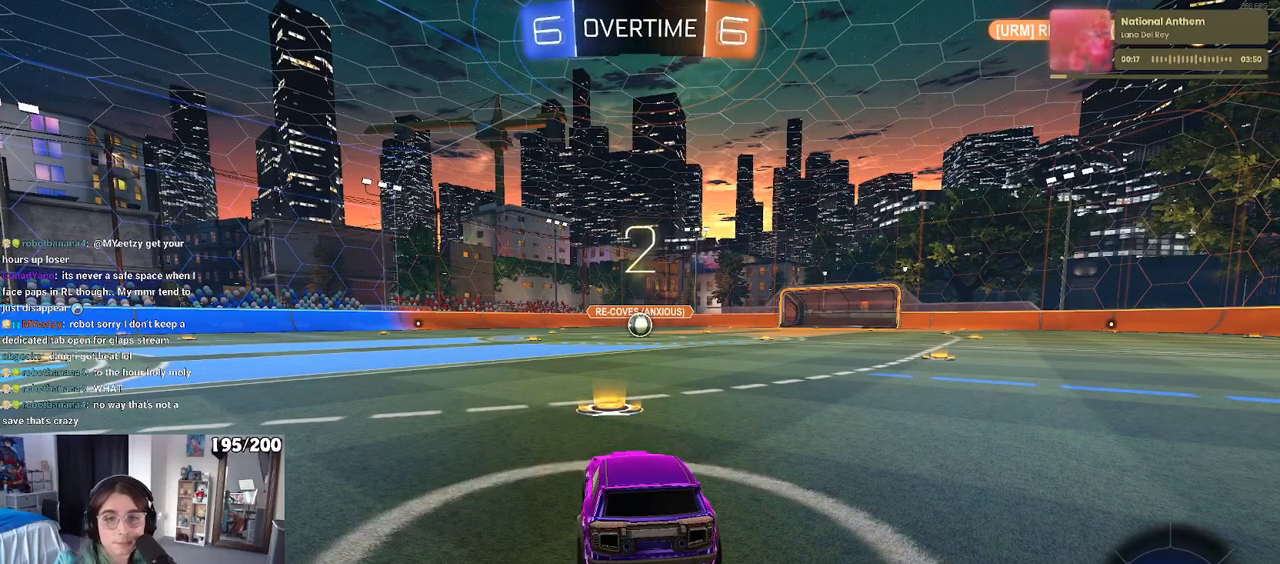
{"buttons": ["R1", "R2"], "left_stick": "center", "right_stick": "center", "events": [[317, "R1", "down"]]}
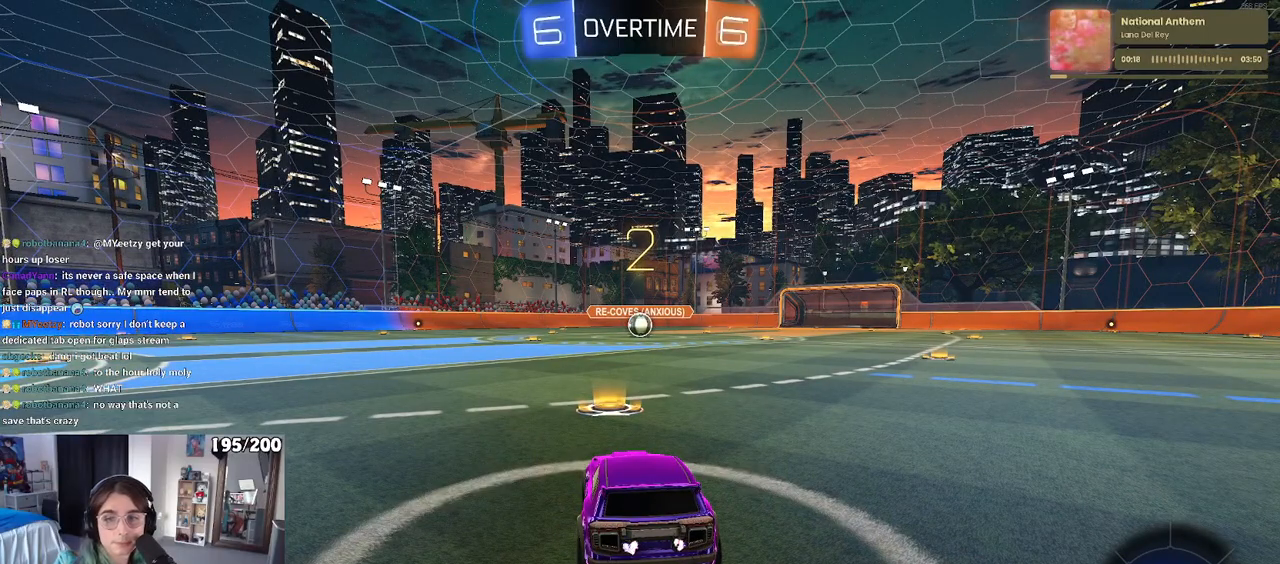
{"buttons": ["R1", "R2"], "left_stick": "center", "right_stick": "center", "events": []}
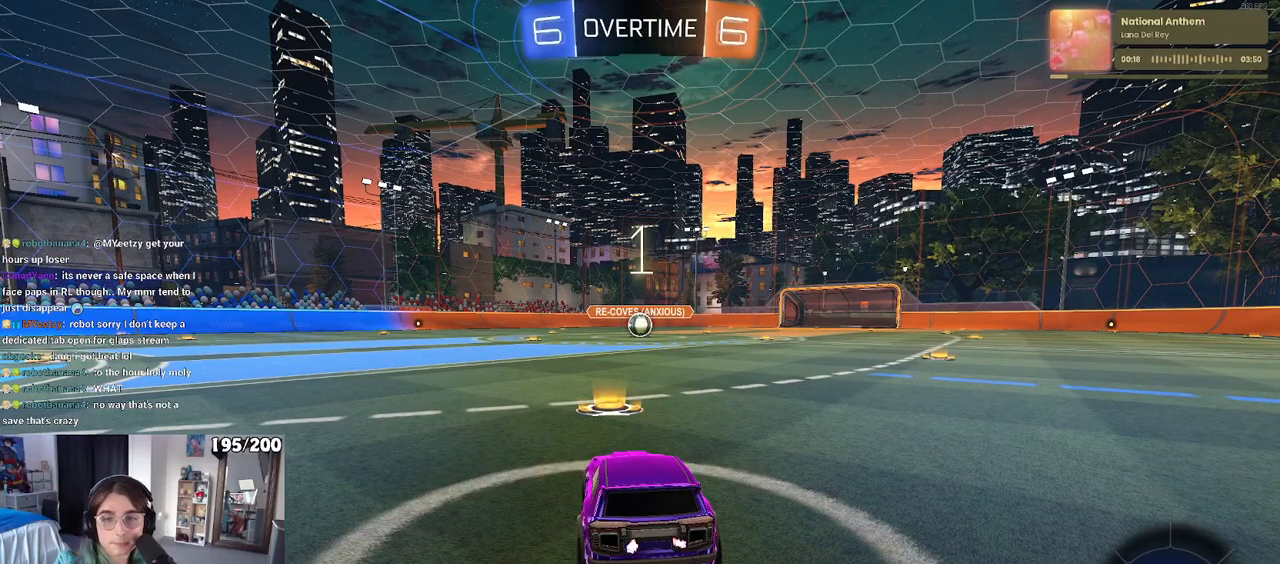
{"buttons": ["R1", "R2"], "left_stick": "center", "right_stick": "center", "events": []}
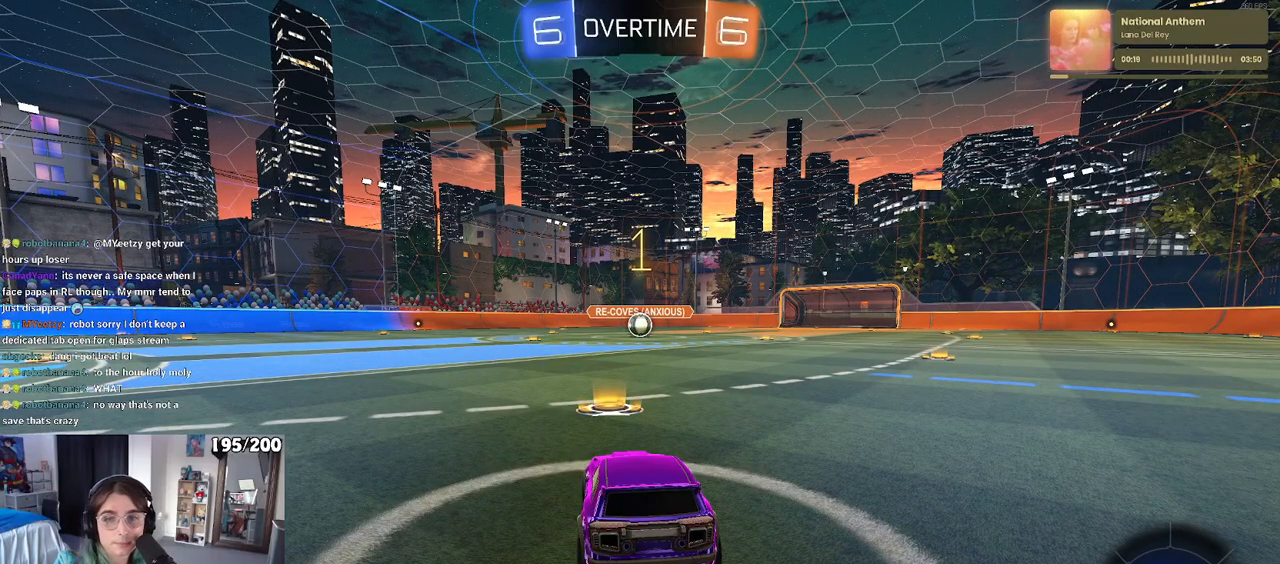
{"buttons": ["R1", "R2"], "left_stick": "center", "right_stick": "center", "events": []}
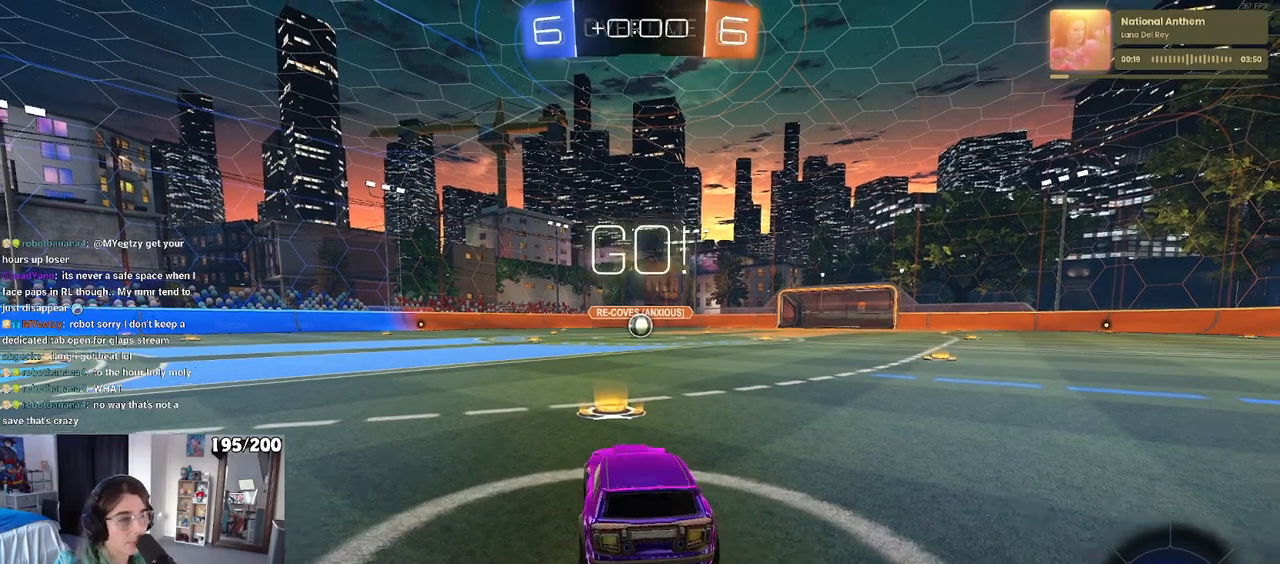
{"buttons": ["CROSS", "SQUARE", "R1", "R2"], "left_stick": "down", "right_stick": "center", "events": [[183, "left_stick", "right"], [283, "CROSS", "down"], [317, "left_stick", "up"], [383, "CROSS", "up"], [433, "CROSS", "down"], [467, "SQUARE", "down"], [483, "left_stick", "down"]]}
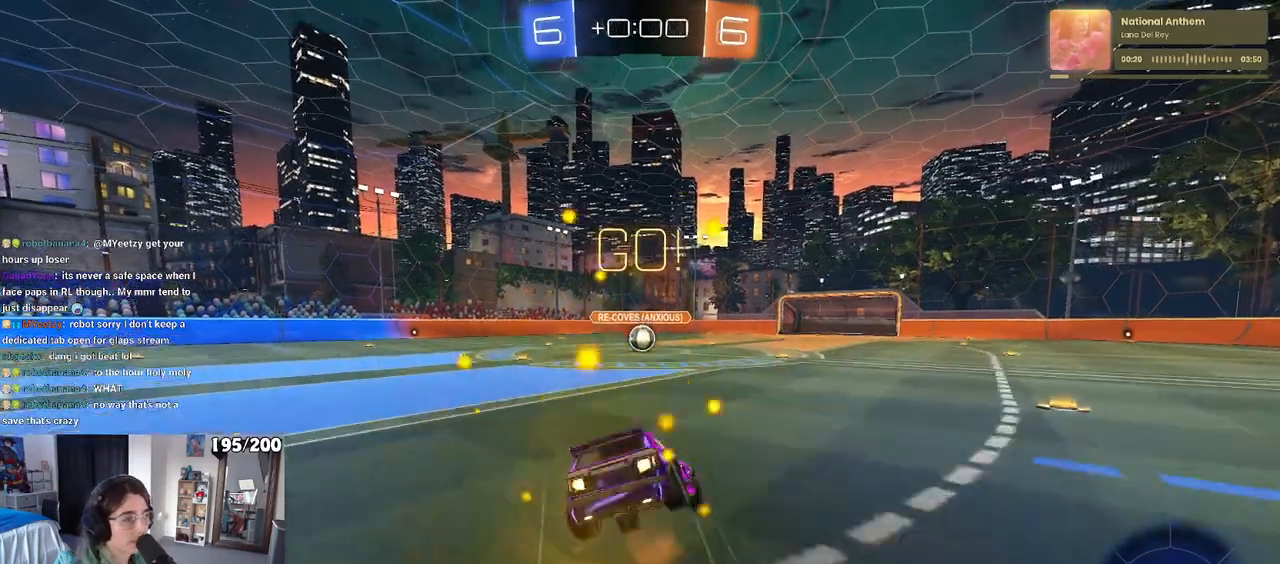
{"buttons": ["SQUARE", "R1", "R2"], "left_stick": "down-left", "right_stick": "center", "events": [[17, "CROSS", "up"], [267, "left_stick", "down-left"]]}
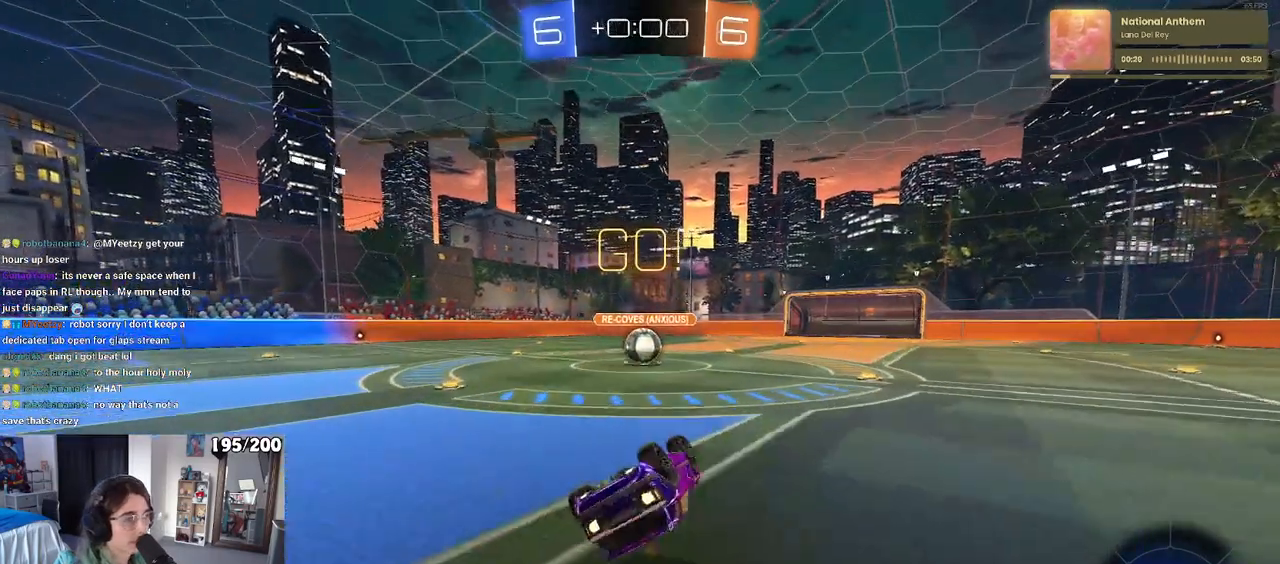
{"buttons": ["R2"], "left_stick": "right", "right_stick": "center", "events": [[417, "R1", "up"], [417, "SQUARE", "up"], [417, "left_stick", "center"], [467, "left_stick", "right"]]}
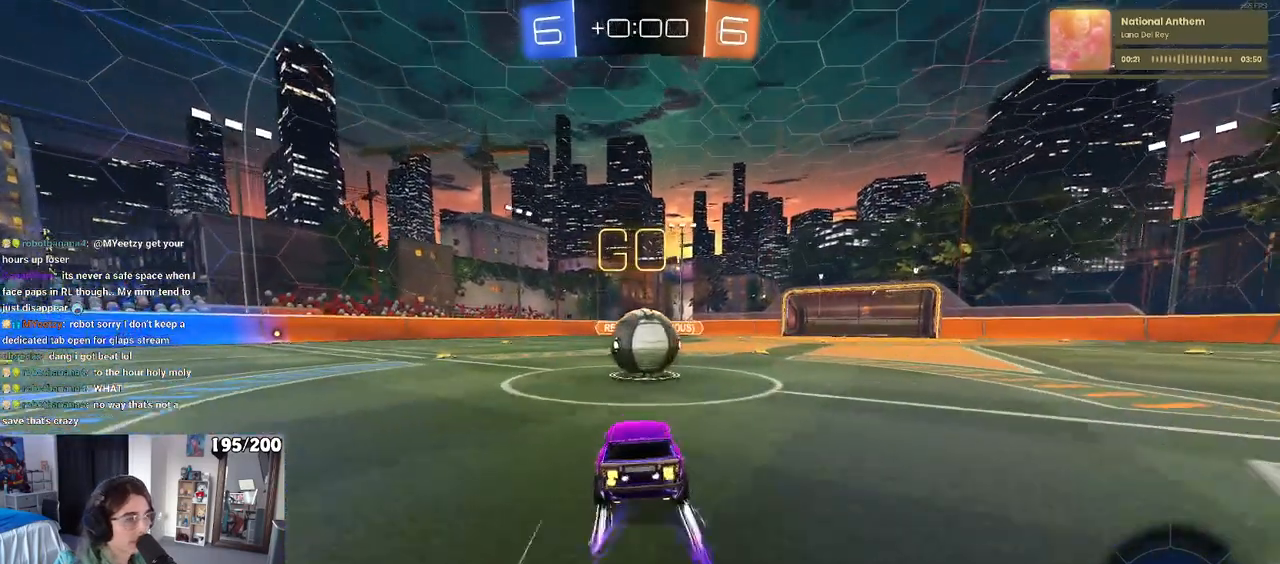
{"buttons": ["SQUARE", "R2"], "left_stick": "down", "right_stick": "center", "events": [[83, "CROSS", "down"], [83, "left_stick", "center"], [167, "left_stick", "up-left"], [233, "CROSS", "up"], [283, "CROSS", "down"], [350, "SQUARE", "down"], [367, "left_stick", "down-left"], [417, "CROSS", "up"], [417, "left_stick", "down"]]}
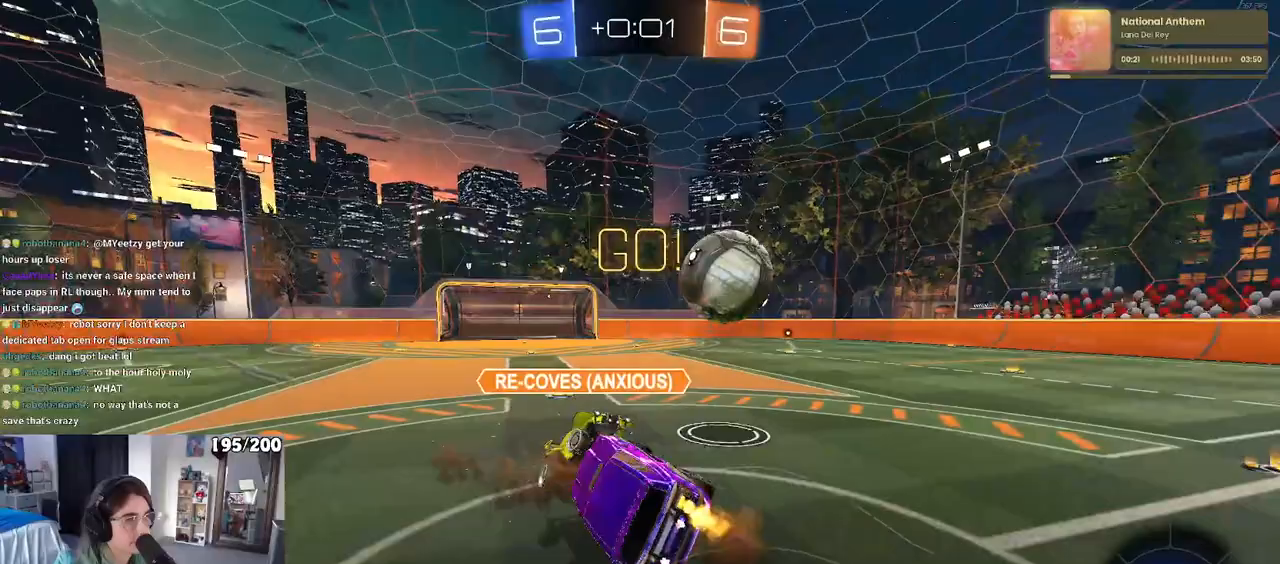
{"buttons": ["SQUARE", "R2"], "left_stick": "down-left", "right_stick": "center", "events": [[250, "left_stick", "down-left"]]}
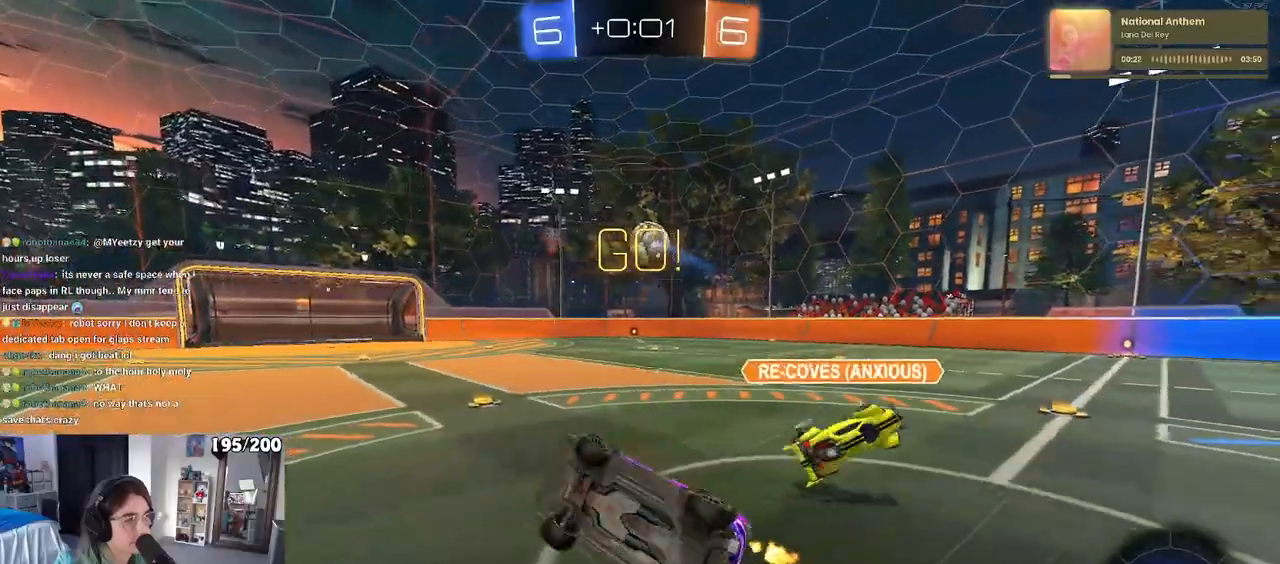
{"buttons": ["R2"], "left_stick": "right", "right_stick": "center", "events": [[150, "SQUARE", "up"], [167, "left_stick", "center"], [217, "left_stick", "right"]]}
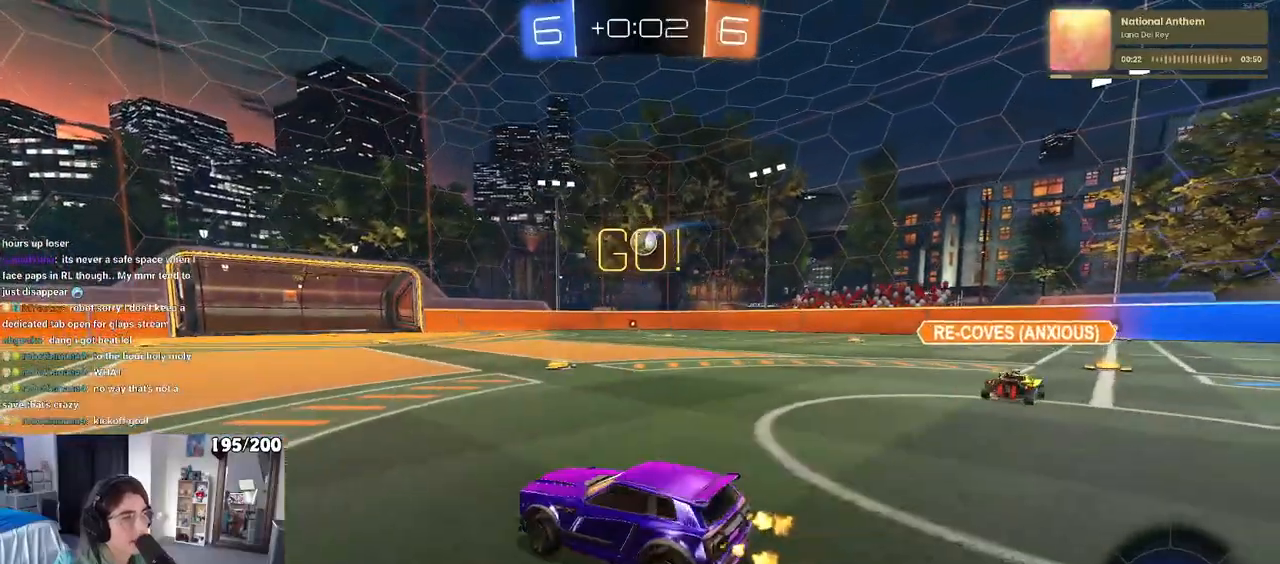
{"buttons": ["R2"], "left_stick": "center", "right_stick": "center", "events": [[400, "left_stick", "center"]]}
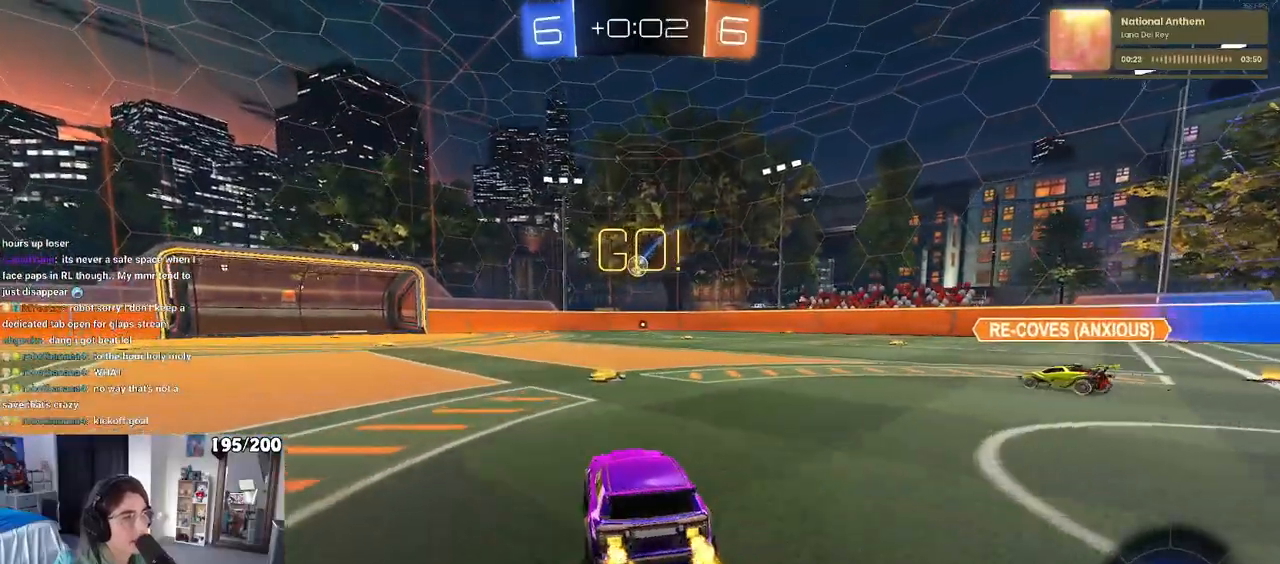
{"buttons": ["SQUARE", "R2"], "left_stick": "down", "right_stick": "center", "events": [[167, "CROSS", "down"], [217, "left_stick", "up-right"], [250, "CROSS", "up"], [283, "CROSS", "down"], [317, "SQUARE", "down"], [367, "CROSS", "up"], [367, "left_stick", "down-right"], [417, "left_stick", "down"]]}
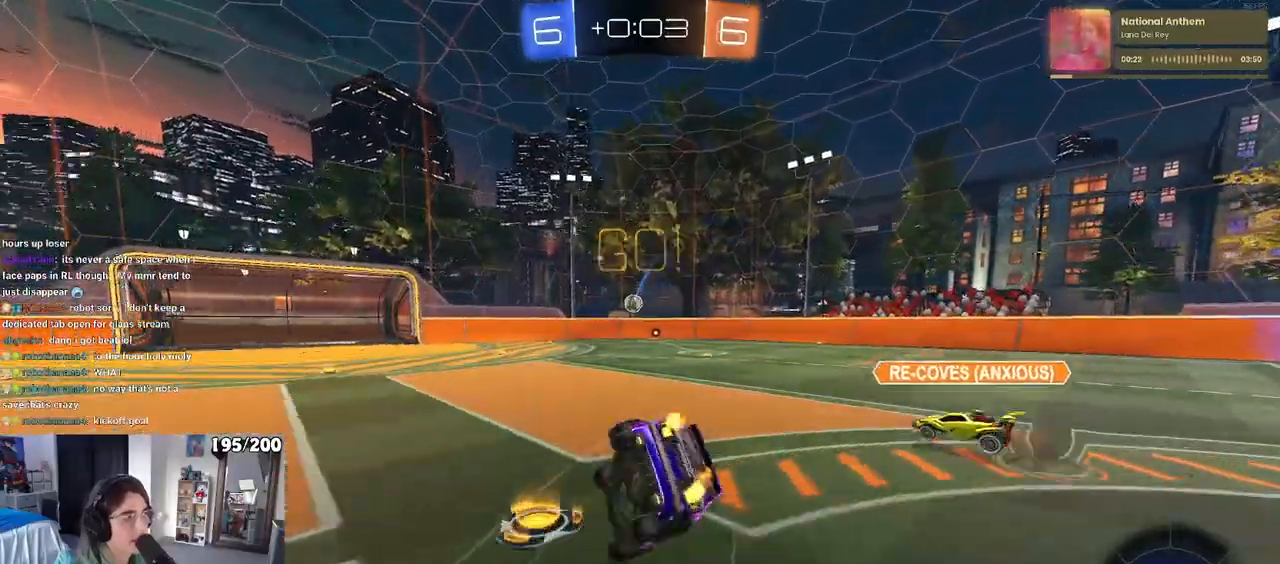
{"buttons": ["SQUARE", "R2"], "left_stick": "down-right", "right_stick": "center", "events": [[17, "left_stick", "down-right"]]}
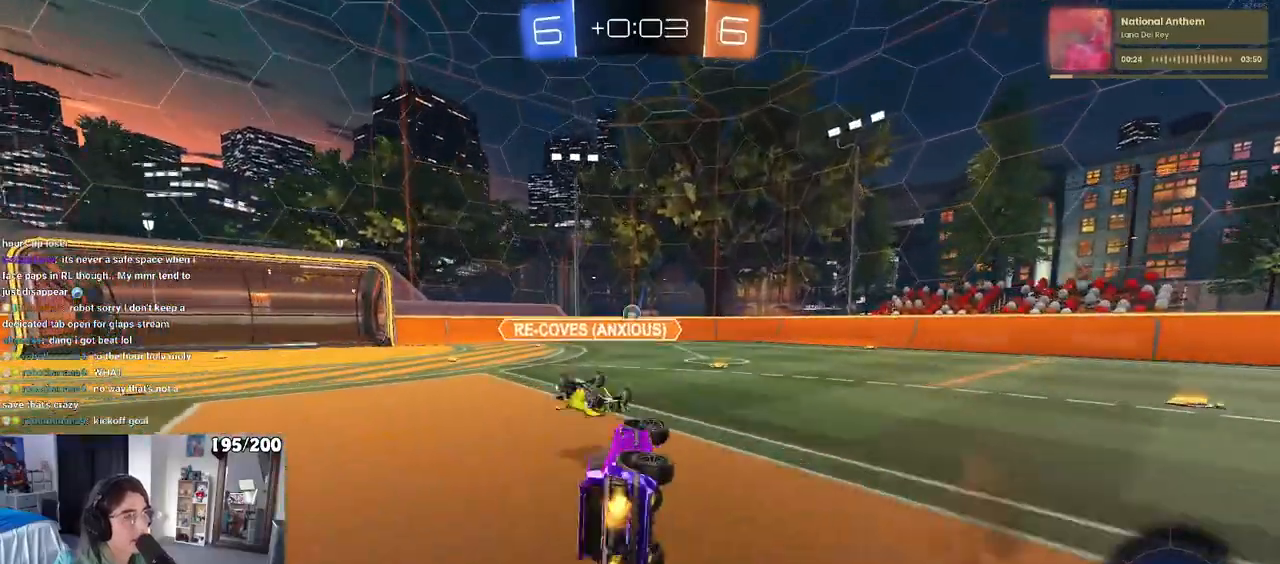
{"buttons": ["R1", "R2"], "left_stick": "center", "right_stick": "center", "events": [[100, "SQUARE", "up"], [100, "left_stick", "center"], [383, "R1", "down"]]}